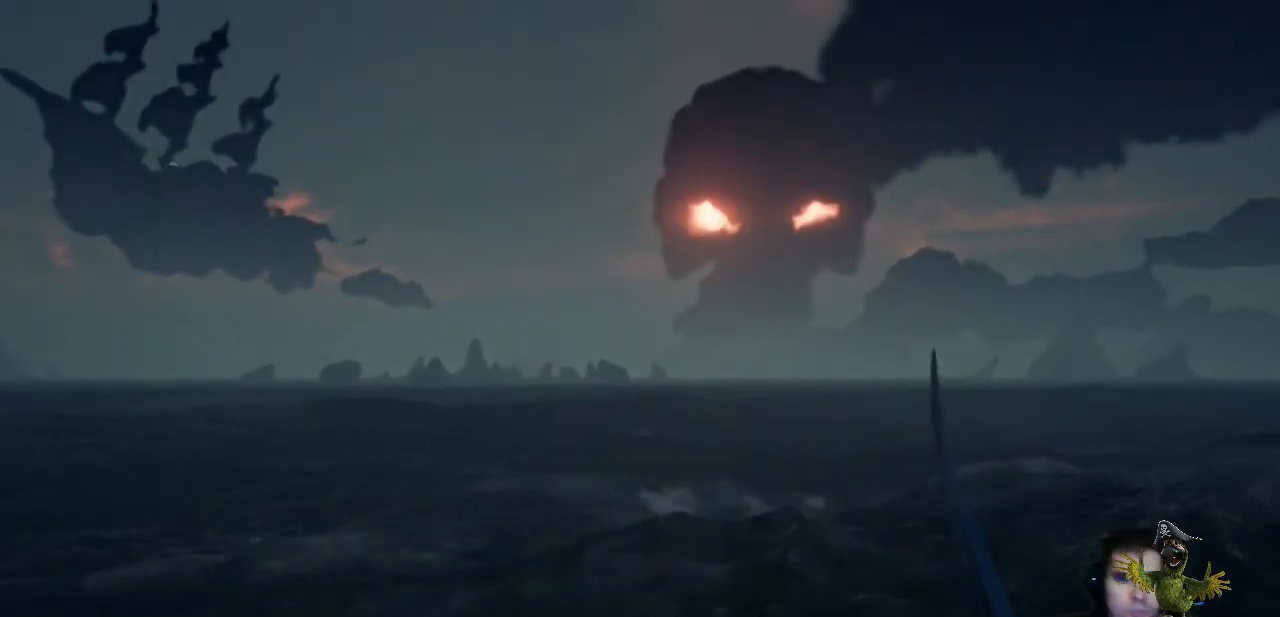
Gameplay with a controller (Xbox layout); each line is a JSON object with the inputs held at the frame after it. "events" lists button and stick changes between this image and that frame as [ms after this image, input, new state], when the widget could be followed in between. Not read: R3.
{"buttons": [], "left_stick": "center", "right_stick": "right", "events": [[400, "right_stick", "right"]]}
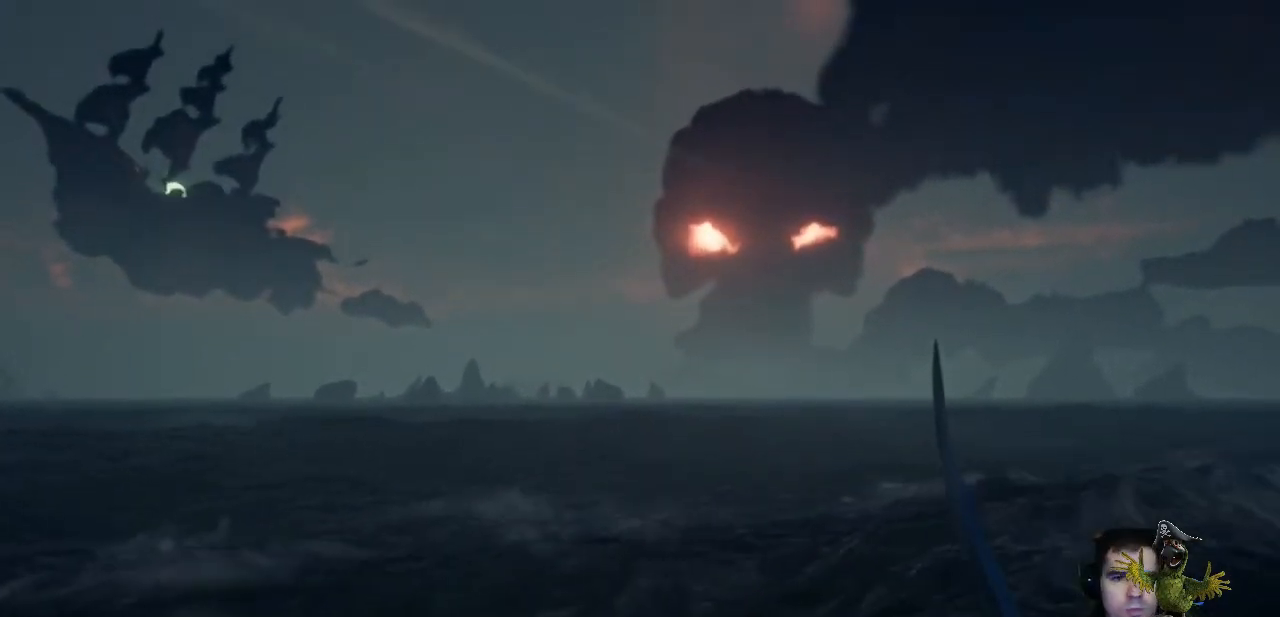
{"buttons": [], "left_stick": "center", "right_stick": "center", "events": [[367, "right_stick", "center"]]}
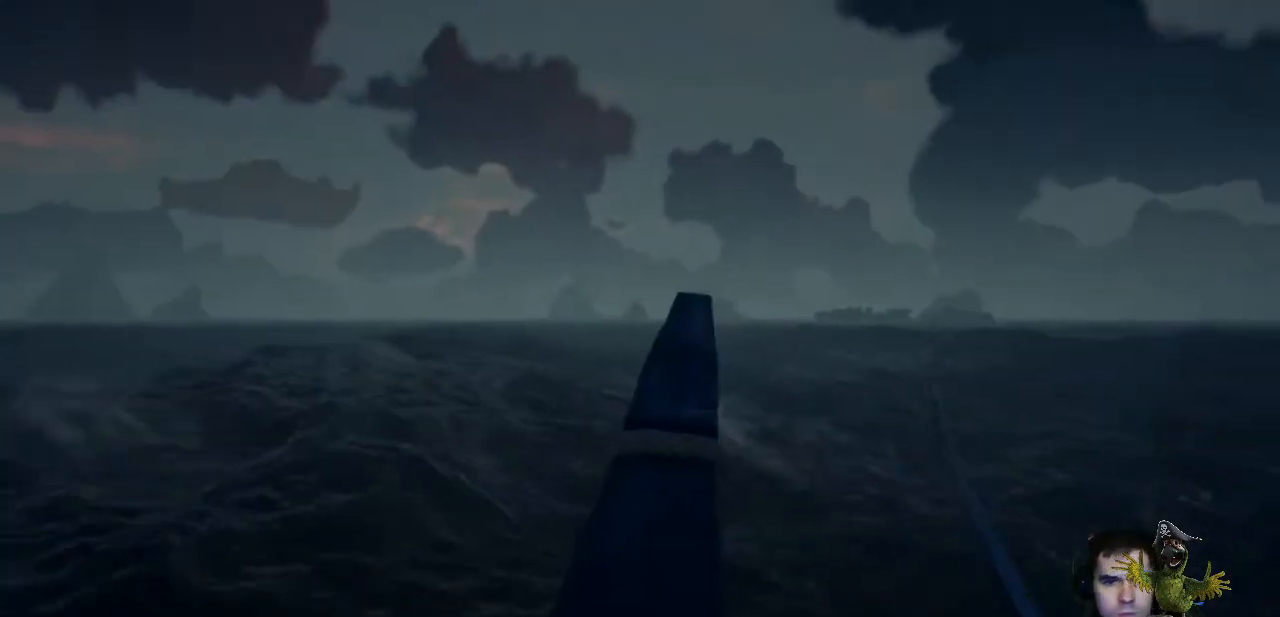
{"buttons": [], "left_stick": "center", "right_stick": "right", "events": [[467, "right_stick", "right"]]}
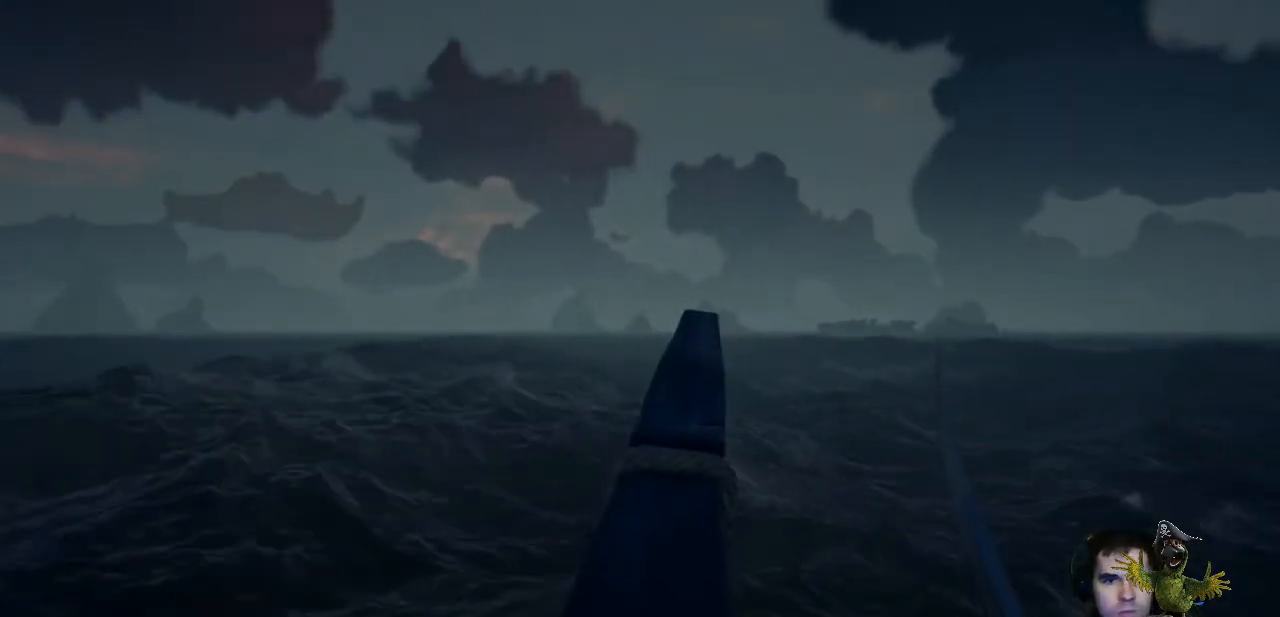
{"buttons": [], "left_stick": "center", "right_stick": "right", "events": []}
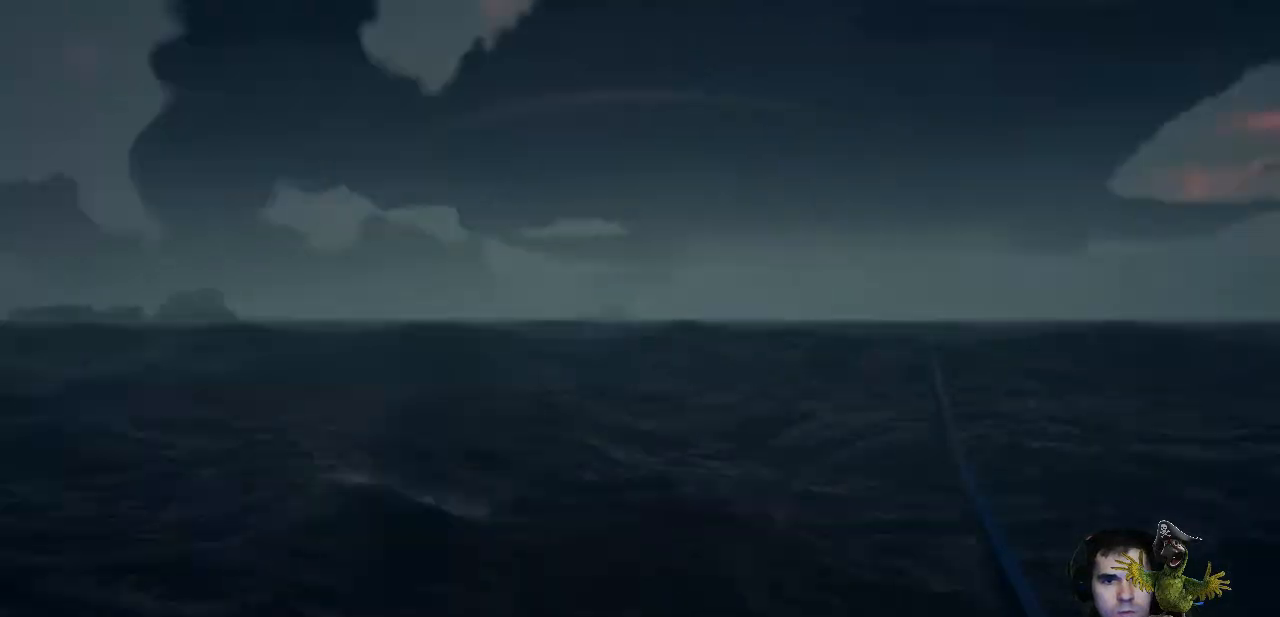
{"buttons": [], "left_stick": "center", "right_stick": "right", "events": []}
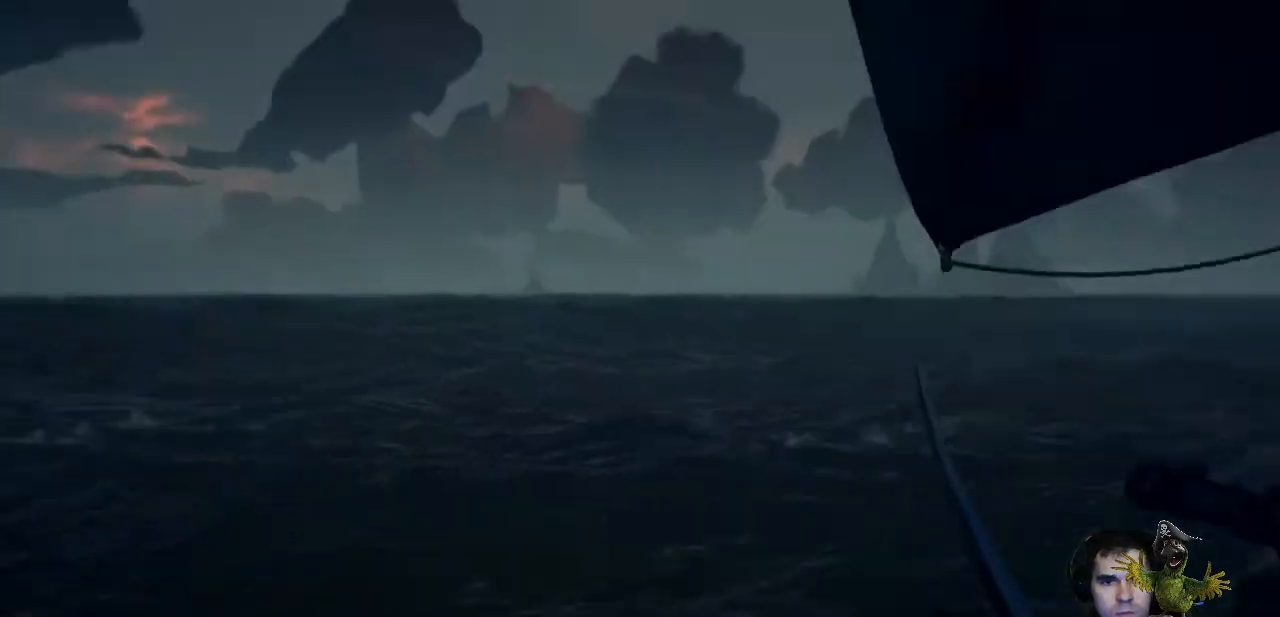
{"buttons": [], "left_stick": "up", "right_stick": "right", "events": [[100, "right_stick", "center"], [333, "left_stick", "up"], [467, "right_stick", "right"]]}
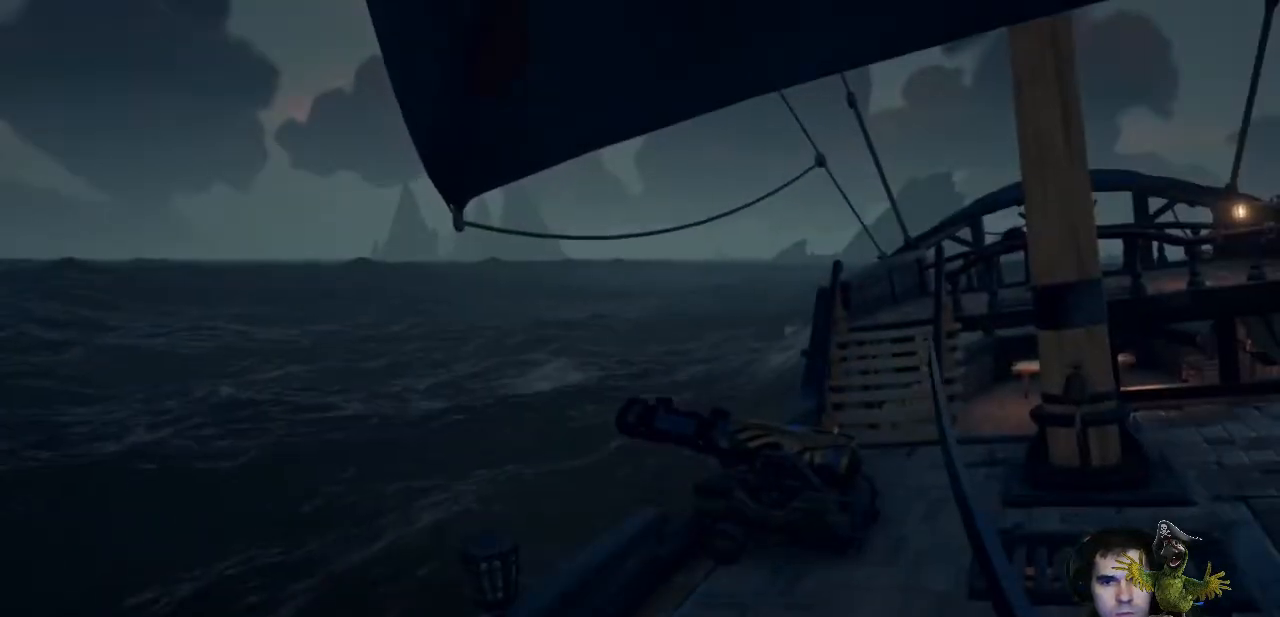
{"buttons": [], "left_stick": "up", "right_stick": "center", "events": [[67, "right_stick", "center"]]}
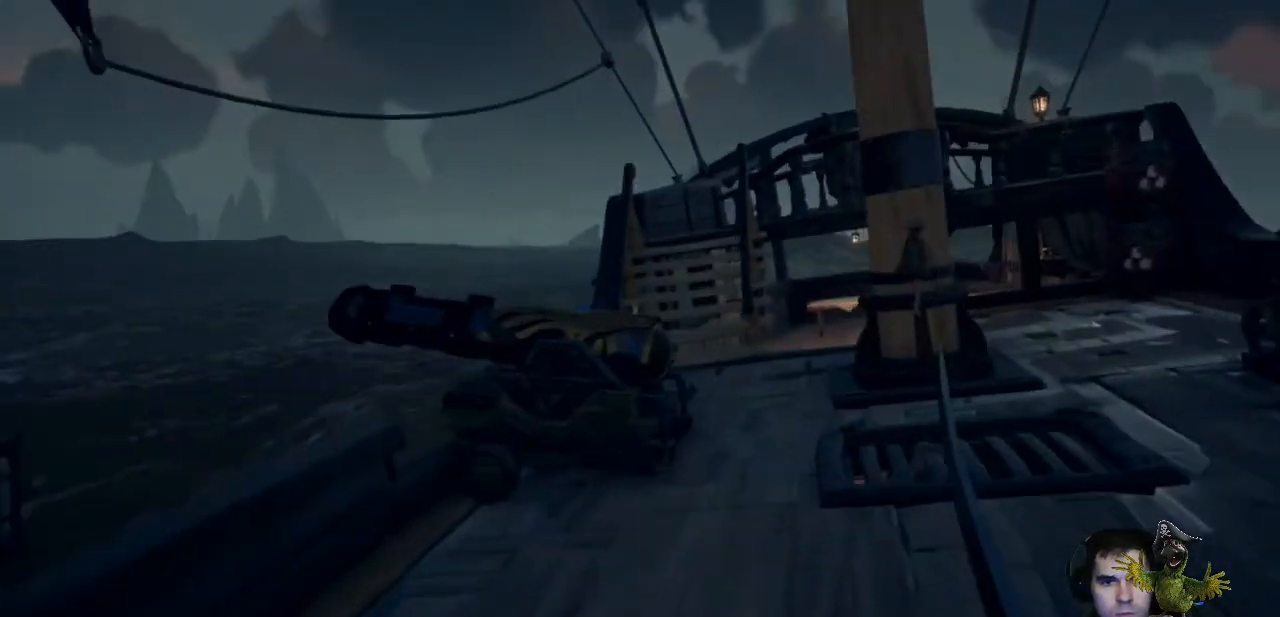
{"buttons": [], "left_stick": "up-right", "right_stick": "center", "events": [[433, "left_stick", "up-right"]]}
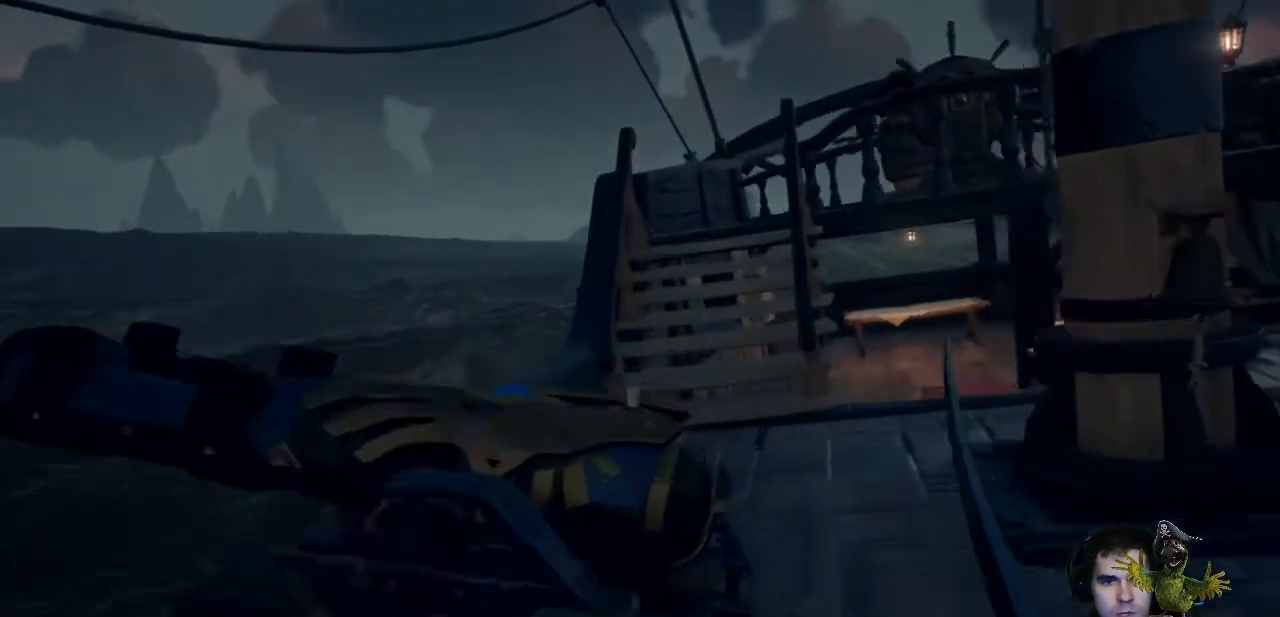
{"buttons": [], "left_stick": "up-right", "right_stick": "center", "events": [[67, "right_stick", "down-right"], [133, "right_stick", "center"]]}
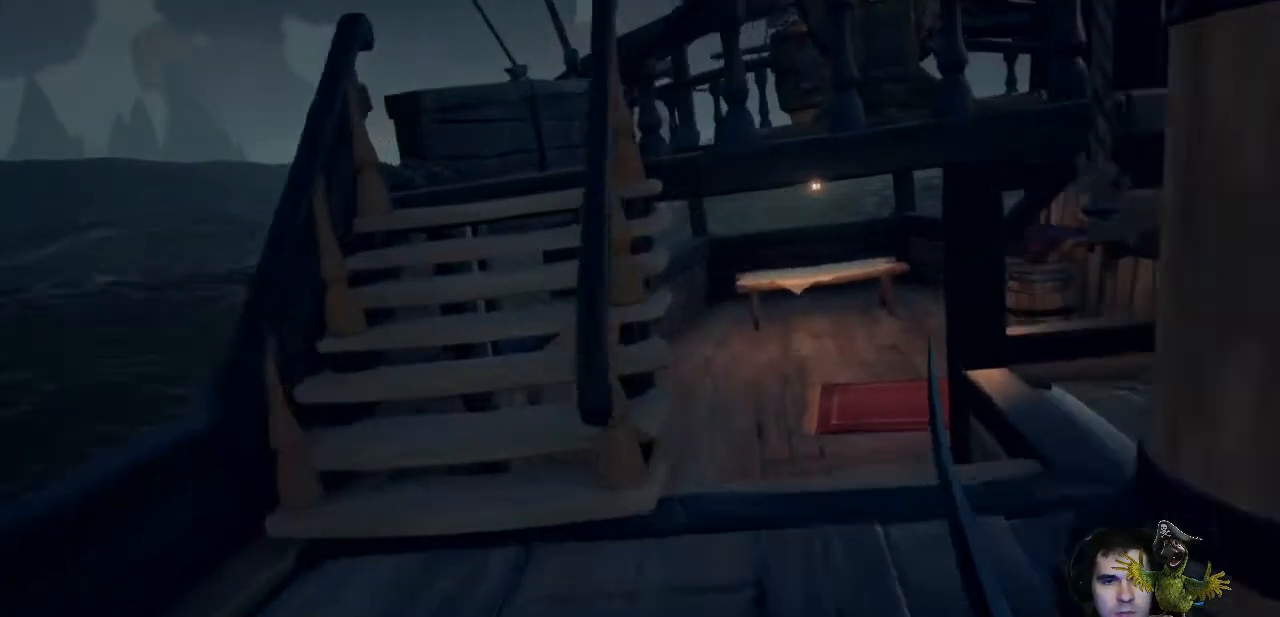
{"buttons": [], "left_stick": "up-right", "right_stick": "center", "events": []}
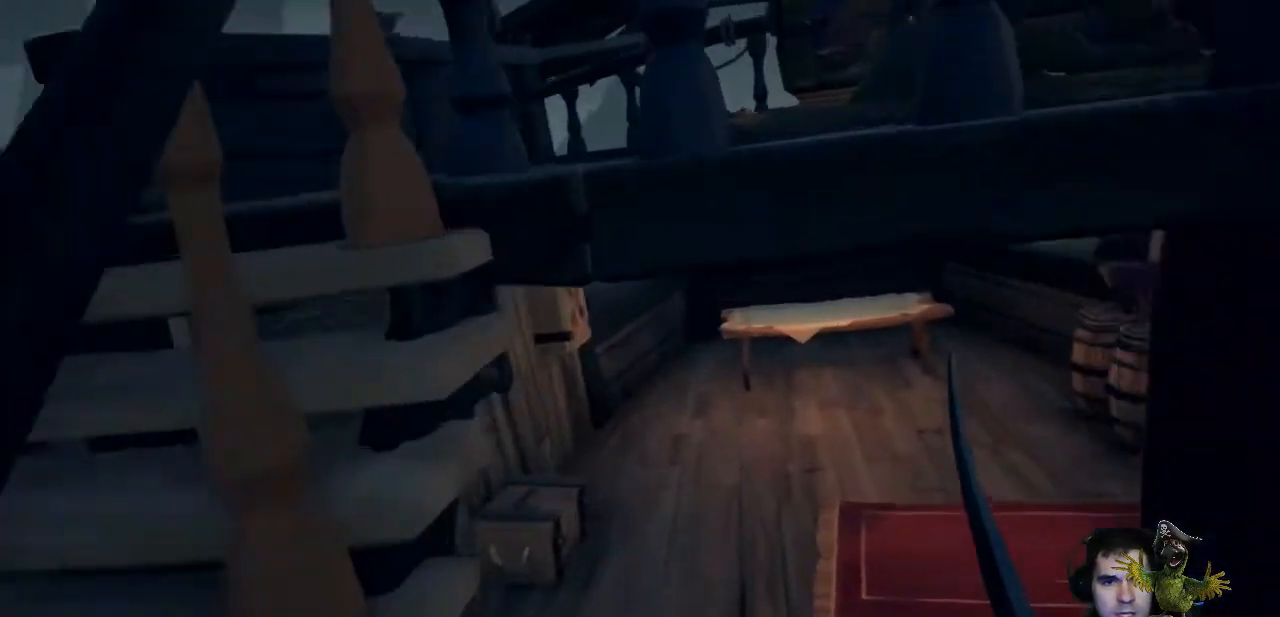
{"buttons": [], "left_stick": "up-right", "right_stick": "down", "events": [[33, "right_stick", "right"], [100, "right_stick", "center"], [500, "right_stick", "down"]]}
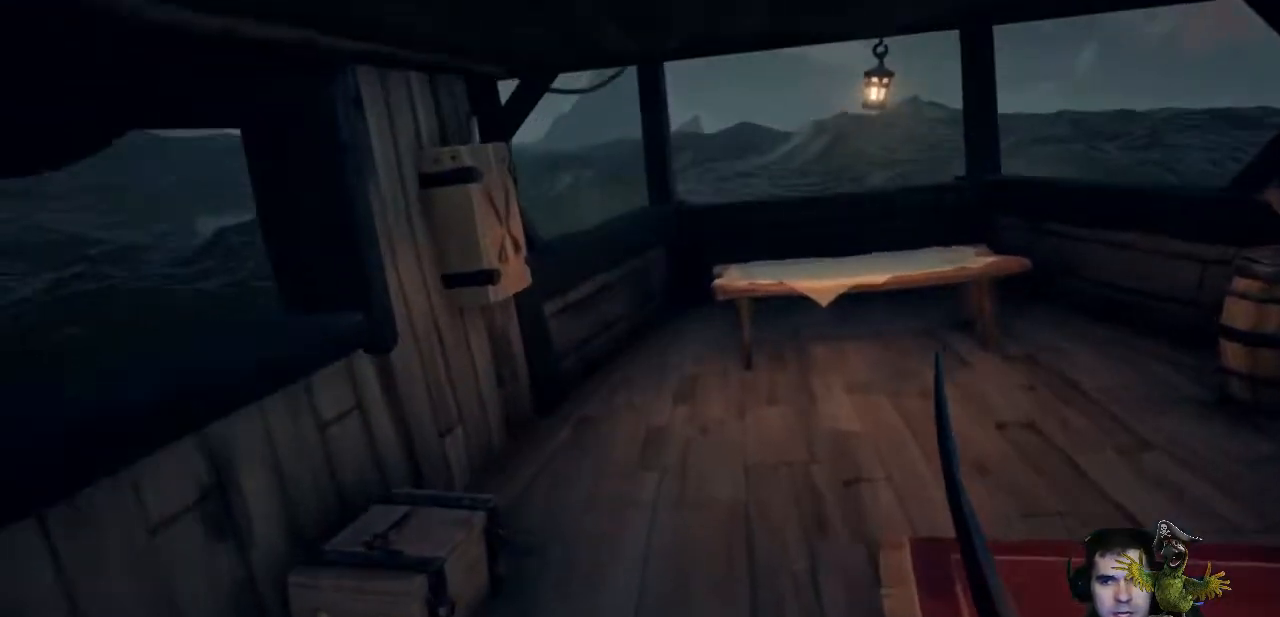
{"buttons": [], "left_stick": "up-right", "right_stick": "up-right", "events": [[200, "right_stick", "center"], [467, "right_stick", "up-right"]]}
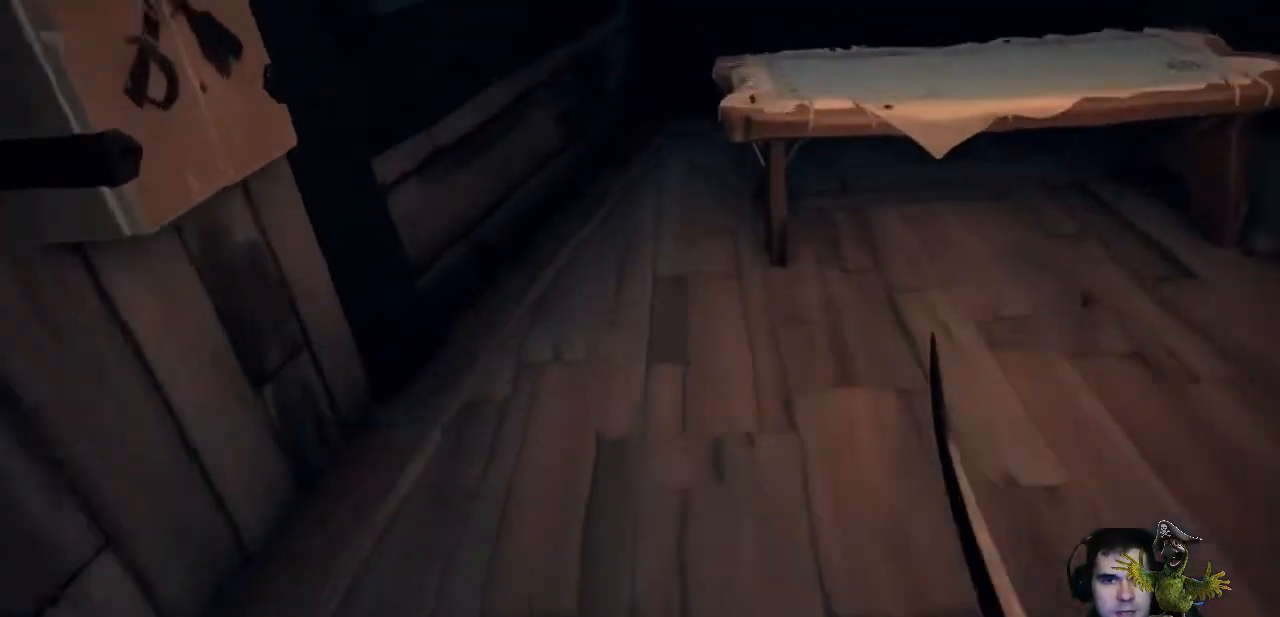
{"buttons": [], "left_stick": "up", "right_stick": "center", "events": [[67, "right_stick", "center"], [333, "right_stick", "down"], [400, "right_stick", "center"], [433, "left_stick", "up"]]}
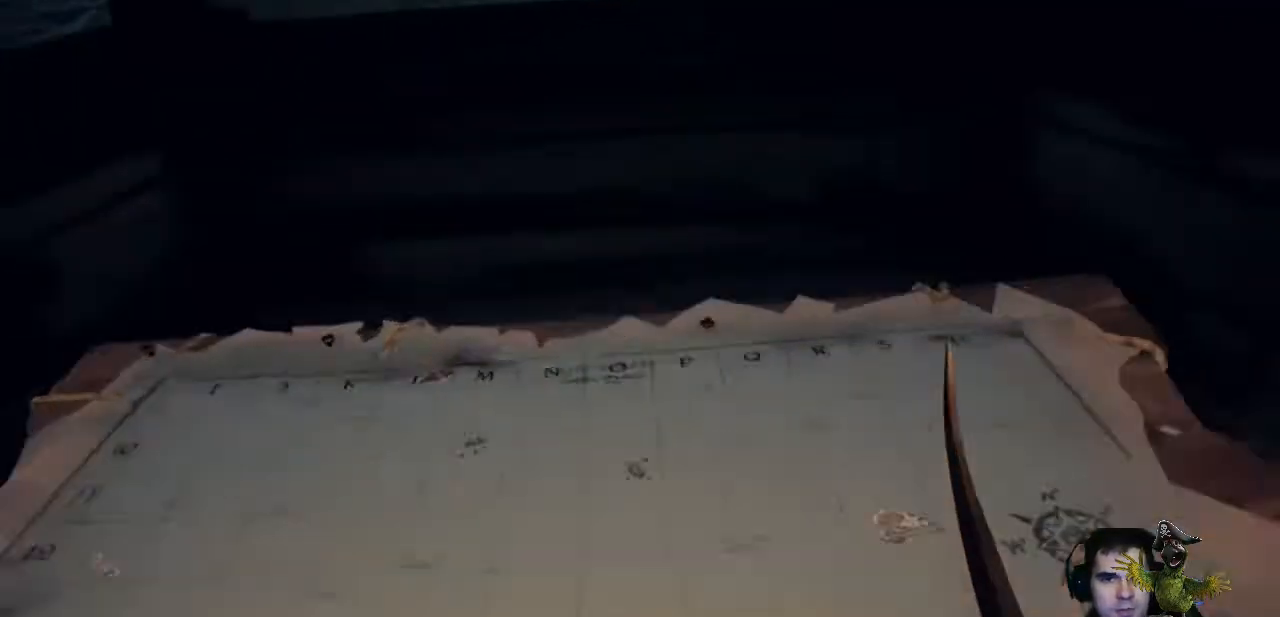
{"buttons": [], "left_stick": "center", "right_stick": "center", "events": [[33, "left_stick", "center"], [67, "X", "down"], [133, "X", "up"]]}
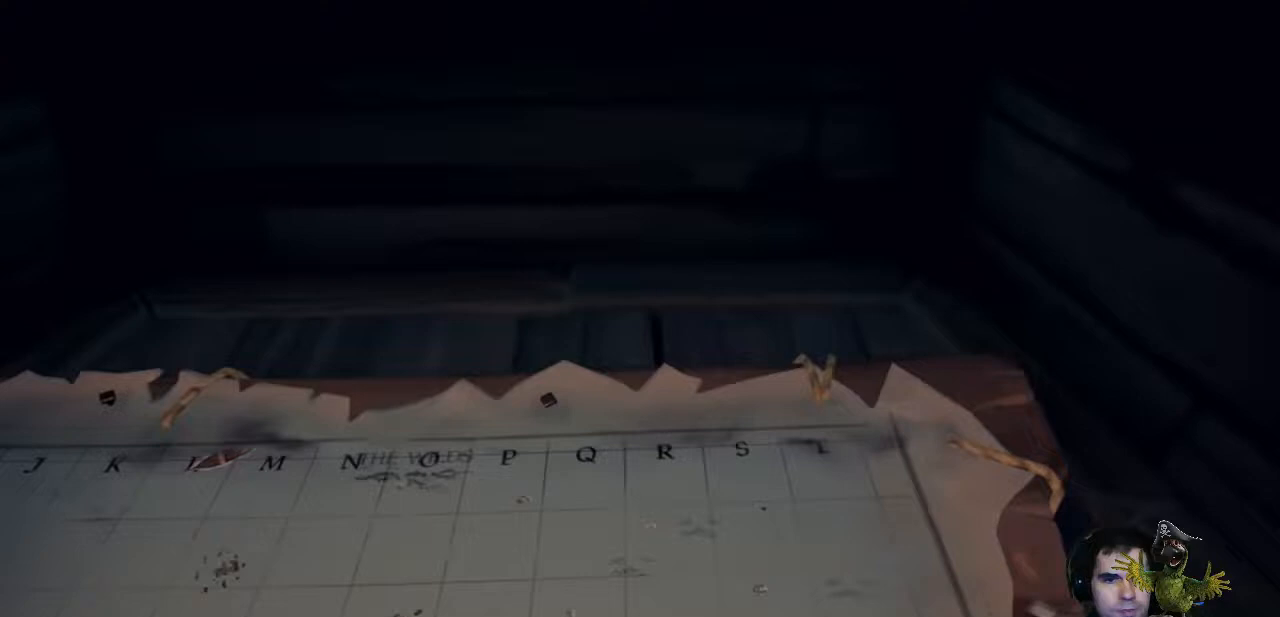
{"buttons": [], "left_stick": "center", "right_stick": "center", "events": [[133, "right_stick", "down"], [300, "right_stick", "center"]]}
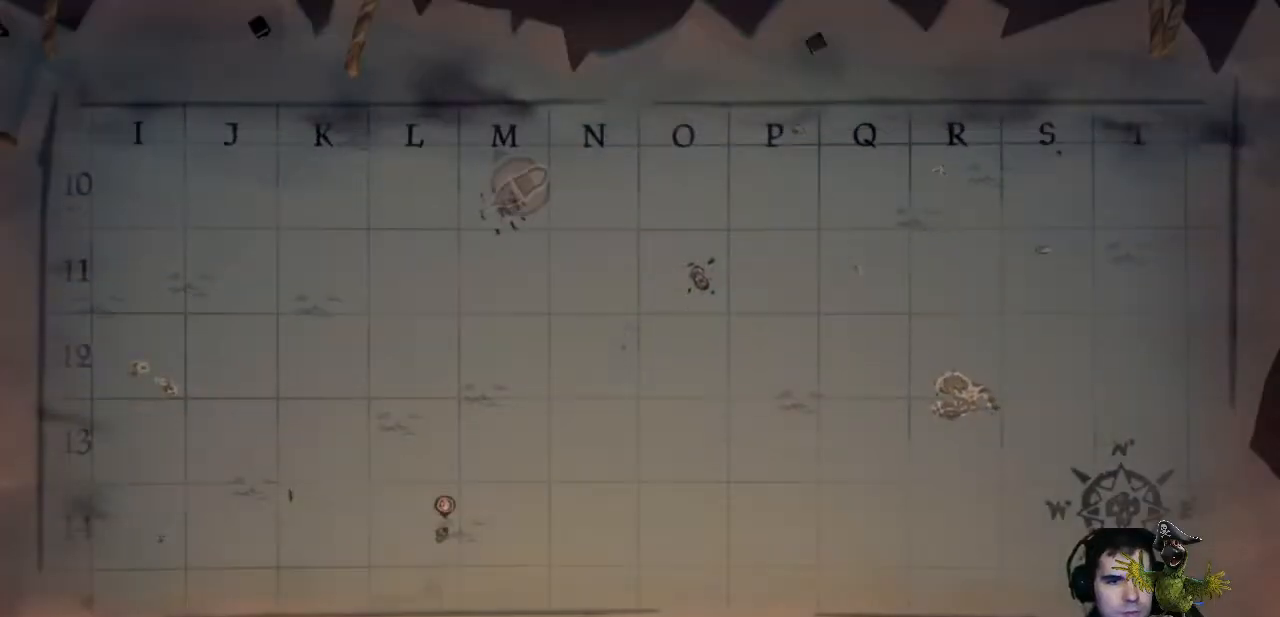
{"buttons": [], "left_stick": "up", "right_stick": "center", "events": [[100, "left_stick", "up"]]}
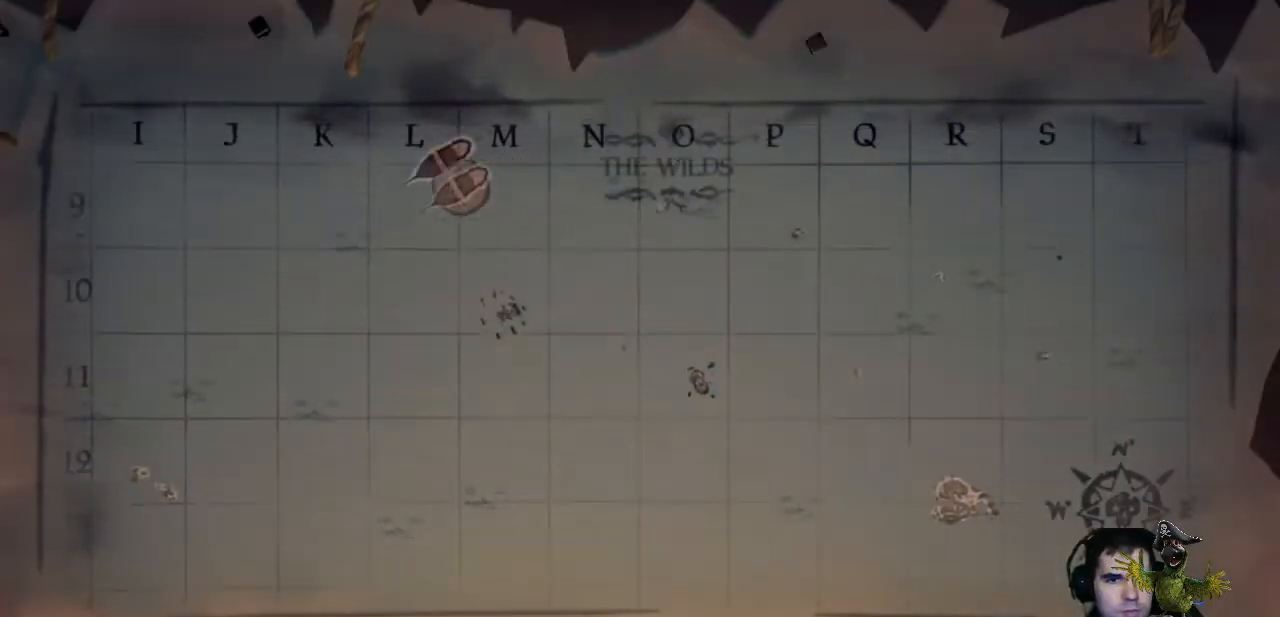
{"buttons": [], "left_stick": "center", "right_stick": "center", "events": [[400, "left_stick", "center"]]}
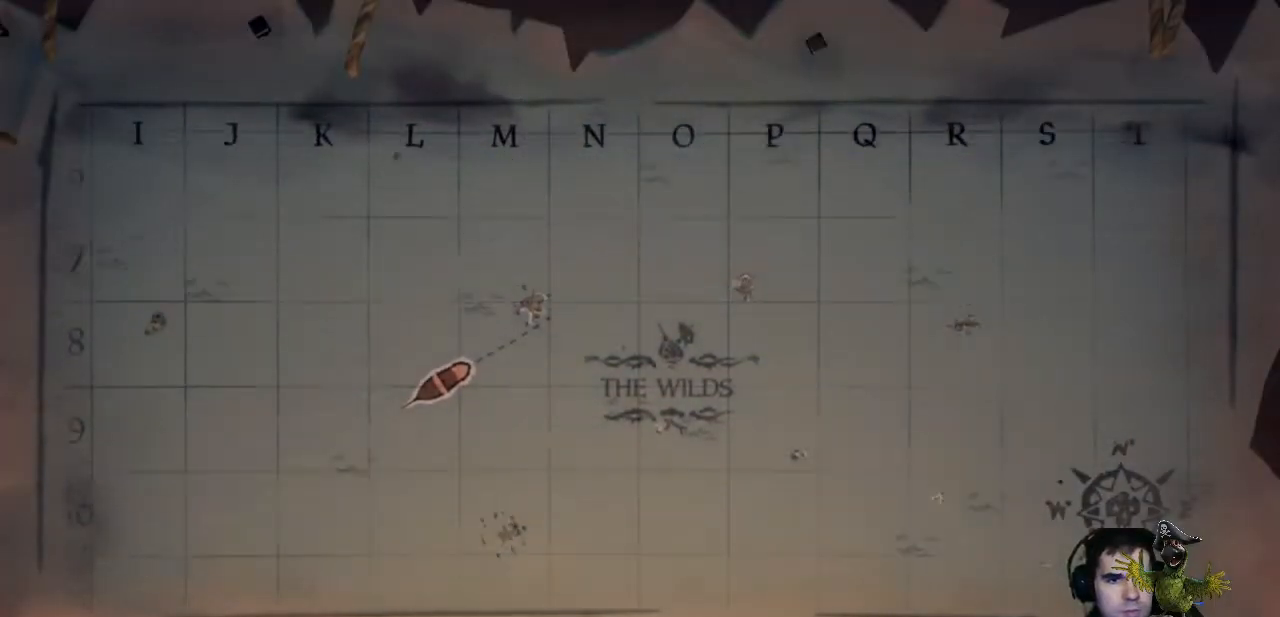
{"buttons": [], "left_stick": "down-left", "right_stick": "center", "events": [[133, "left_stick", "down-left"]]}
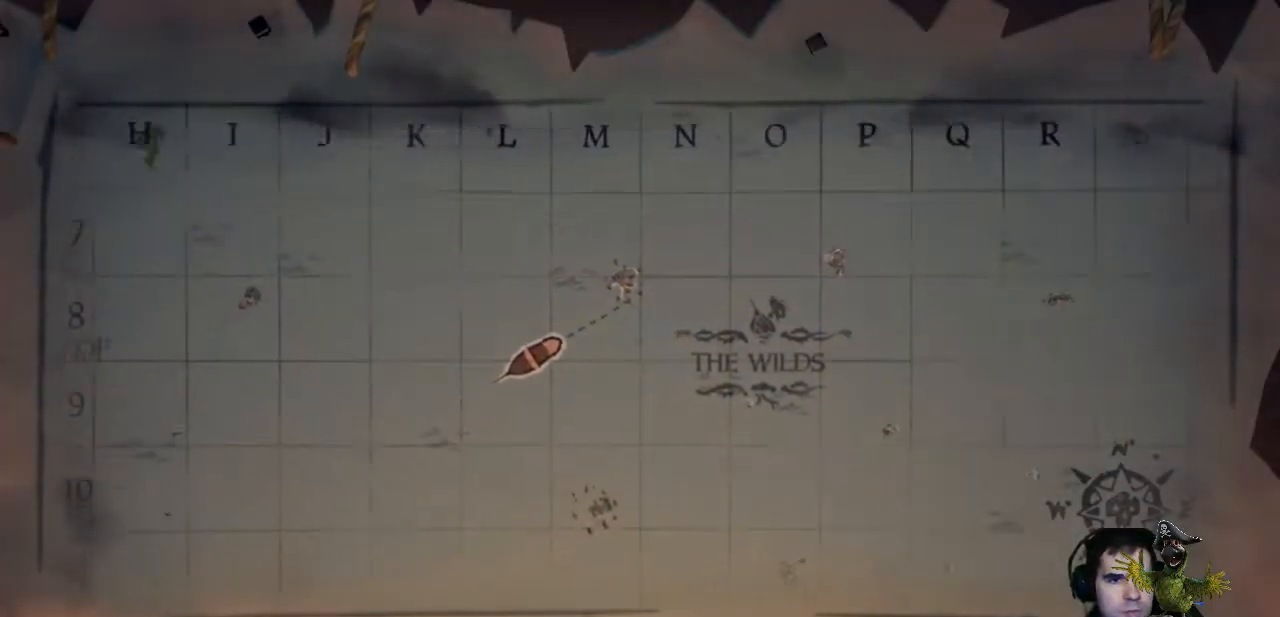
{"buttons": [], "left_stick": "left", "right_stick": "center", "events": [[233, "left_stick", "left"]]}
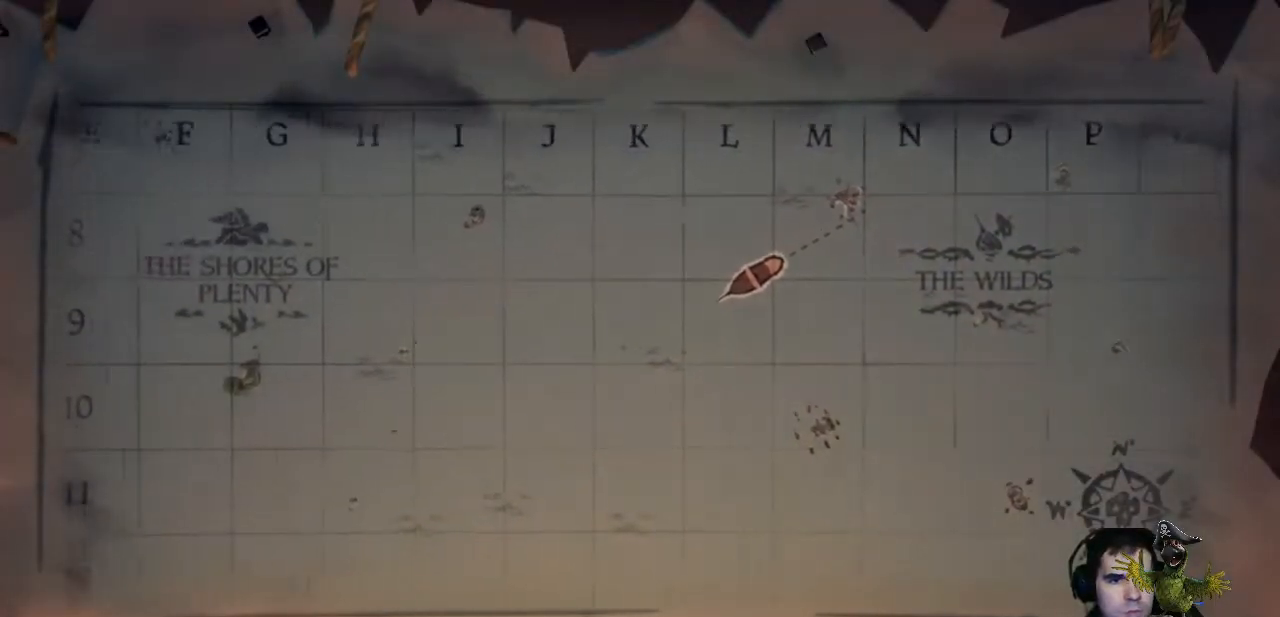
{"buttons": [], "left_stick": "down", "right_stick": "center", "events": [[267, "left_stick", "center"], [400, "left_stick", "down"]]}
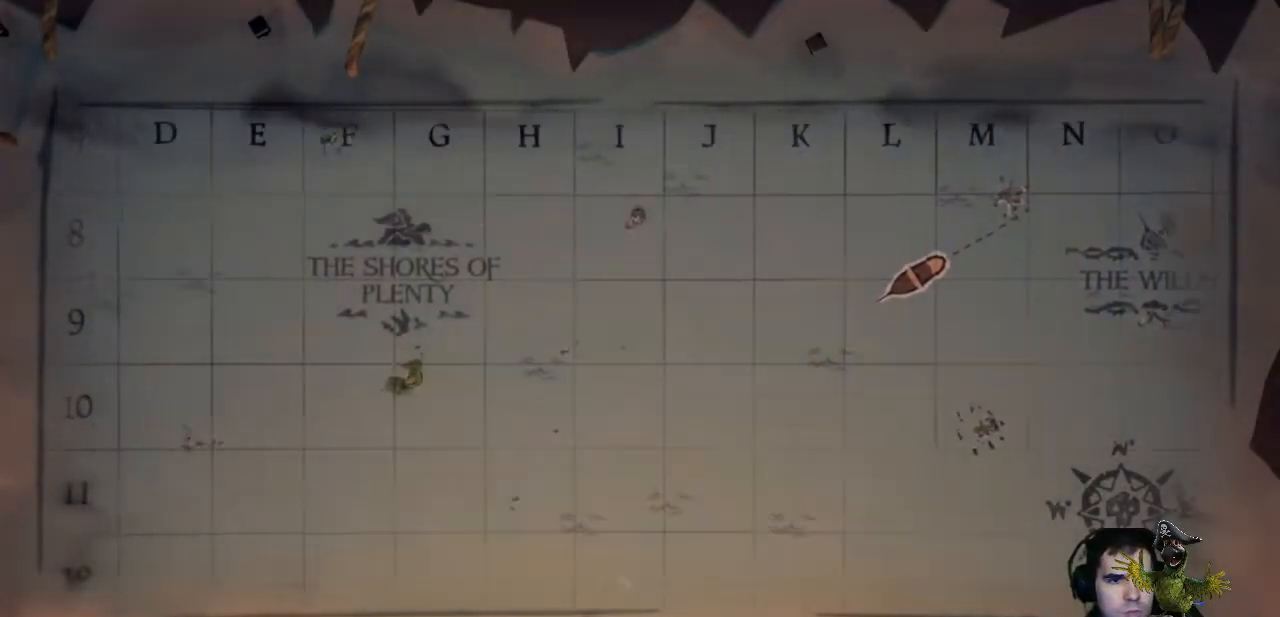
{"buttons": [], "left_stick": "center", "right_stick": "center", "events": [[500, "left_stick", "center"]]}
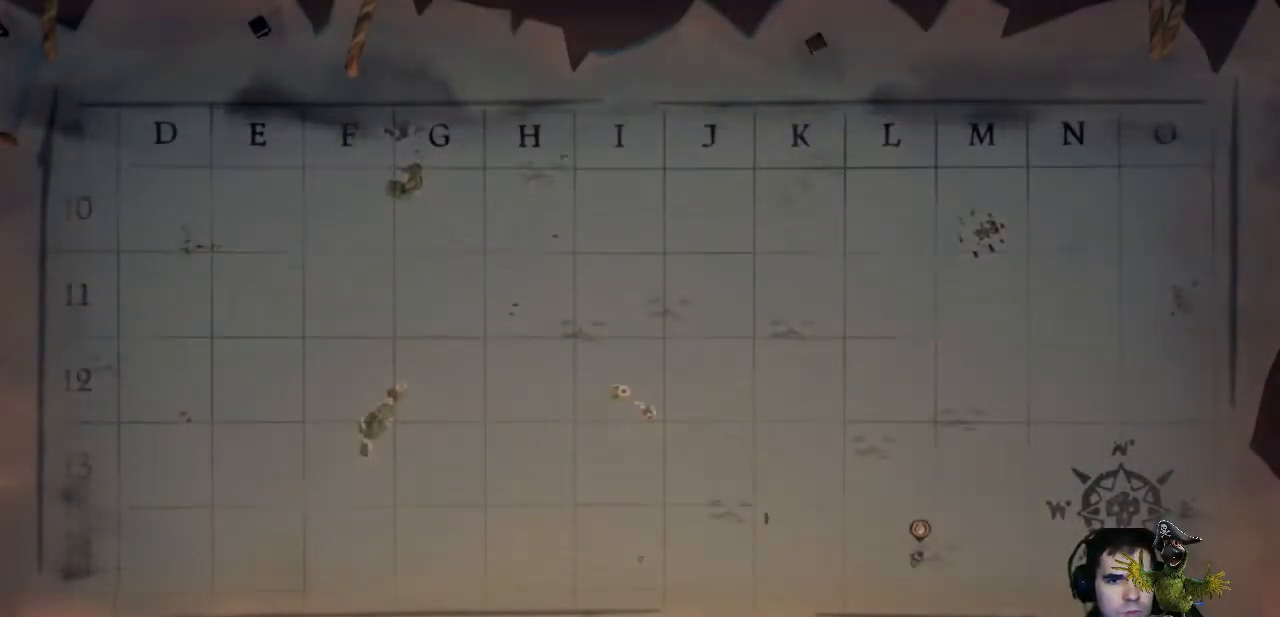
{"buttons": [], "left_stick": "right", "right_stick": "center", "events": [[100, "left_stick", "down"], [333, "left_stick", "right"]]}
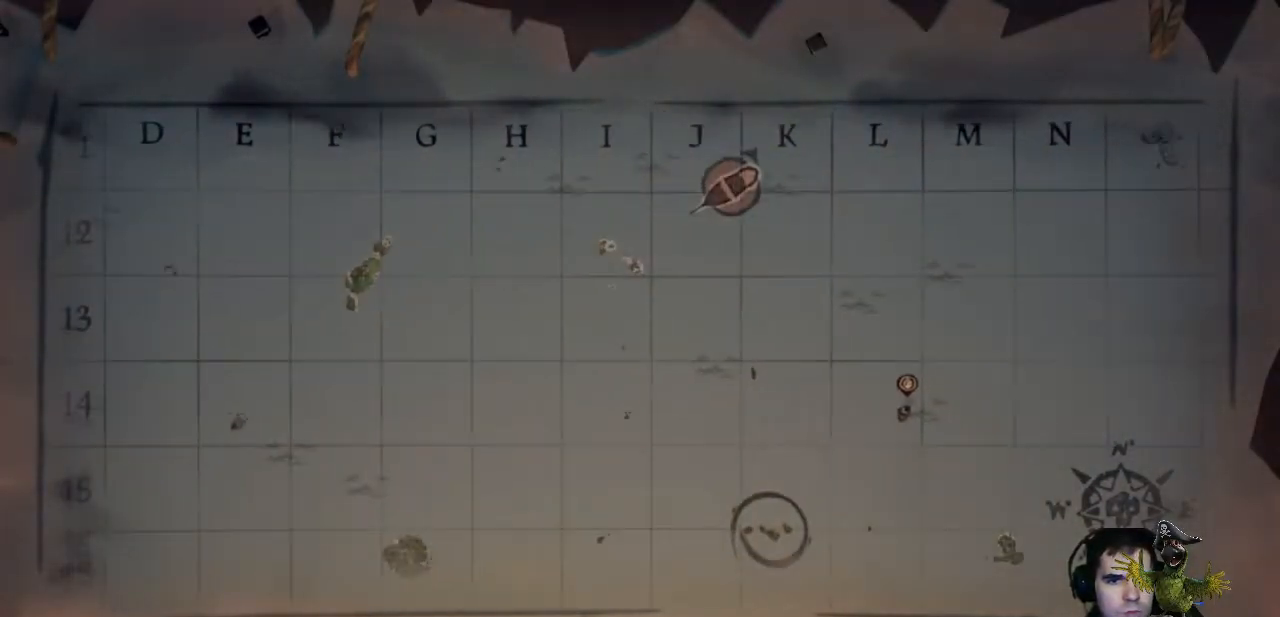
{"buttons": [], "left_stick": "center", "right_stick": "center", "events": [[200, "left_stick", "center"]]}
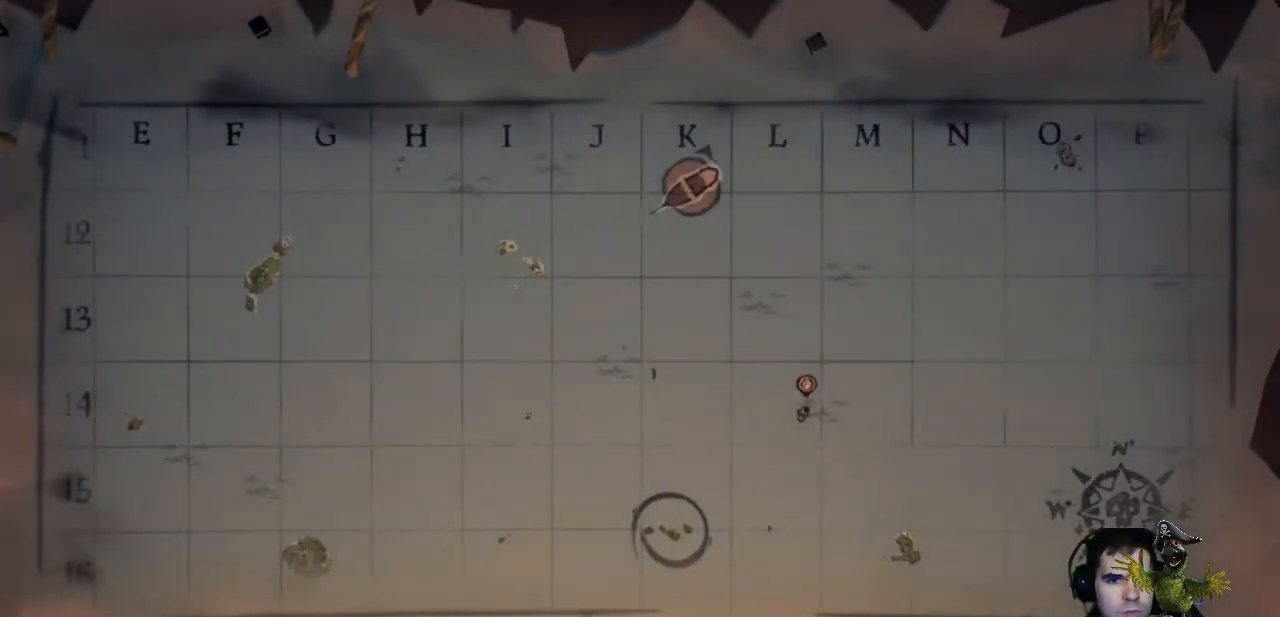
{"buttons": [], "left_stick": "up", "right_stick": "center", "events": [[67, "left_stick", "up"]]}
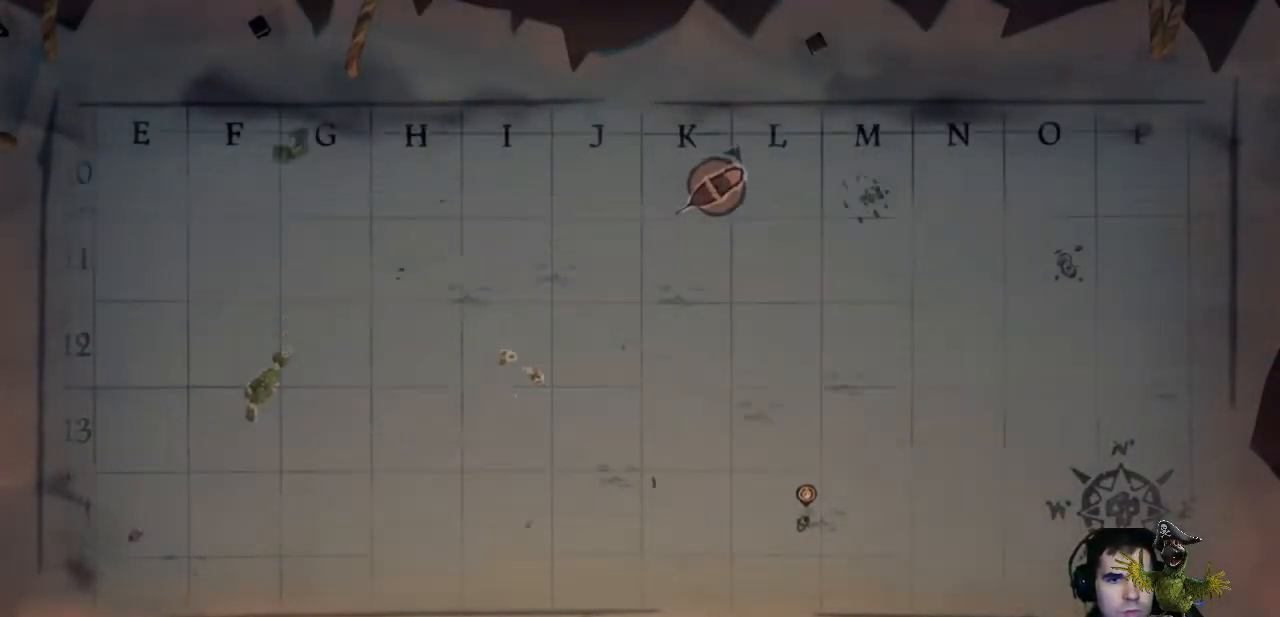
{"buttons": [], "left_stick": "up", "right_stick": "center", "events": [[167, "left_stick", "center"], [367, "left_stick", "up"]]}
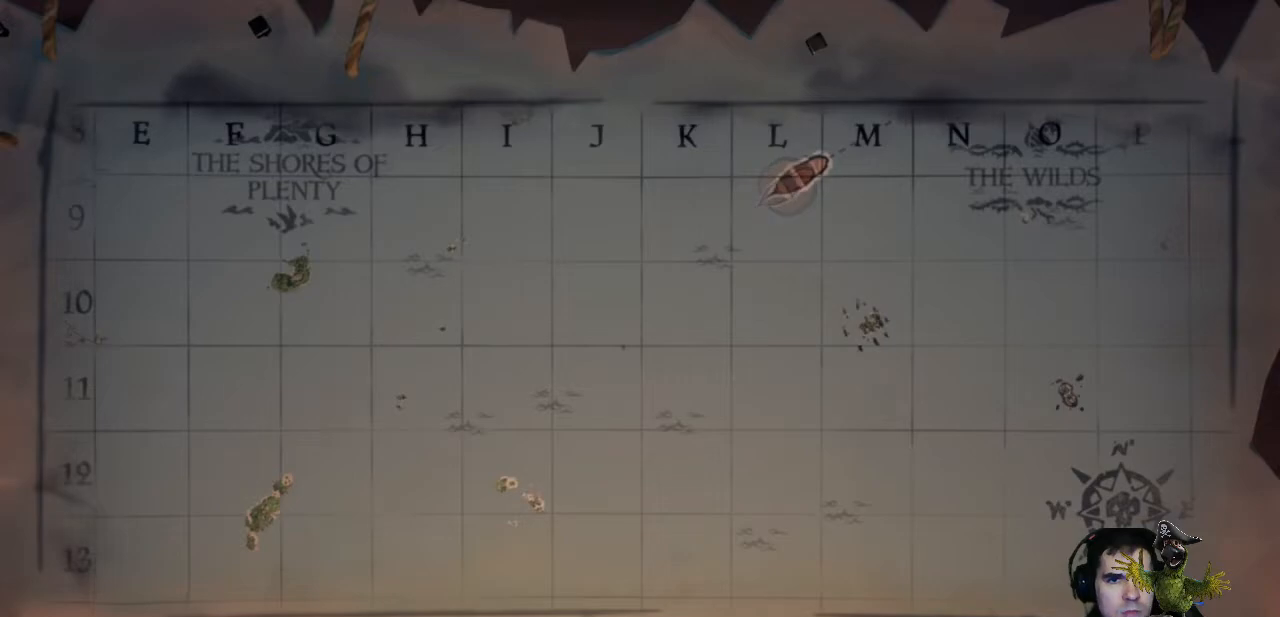
{"buttons": [], "left_stick": "center", "right_stick": "center", "events": [[233, "left_stick", "center"], [400, "B", "down"], [500, "B", "up"]]}
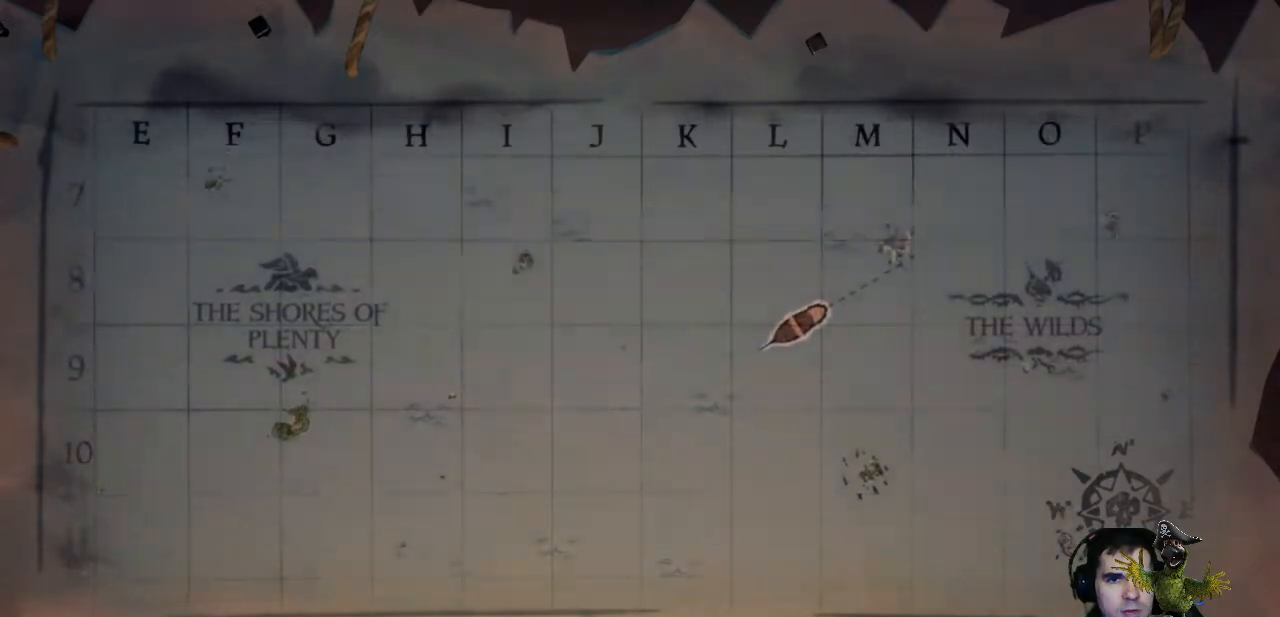
{"buttons": [], "left_stick": "down", "right_stick": "left", "events": [[200, "left_stick", "down"], [233, "right_stick", "left"]]}
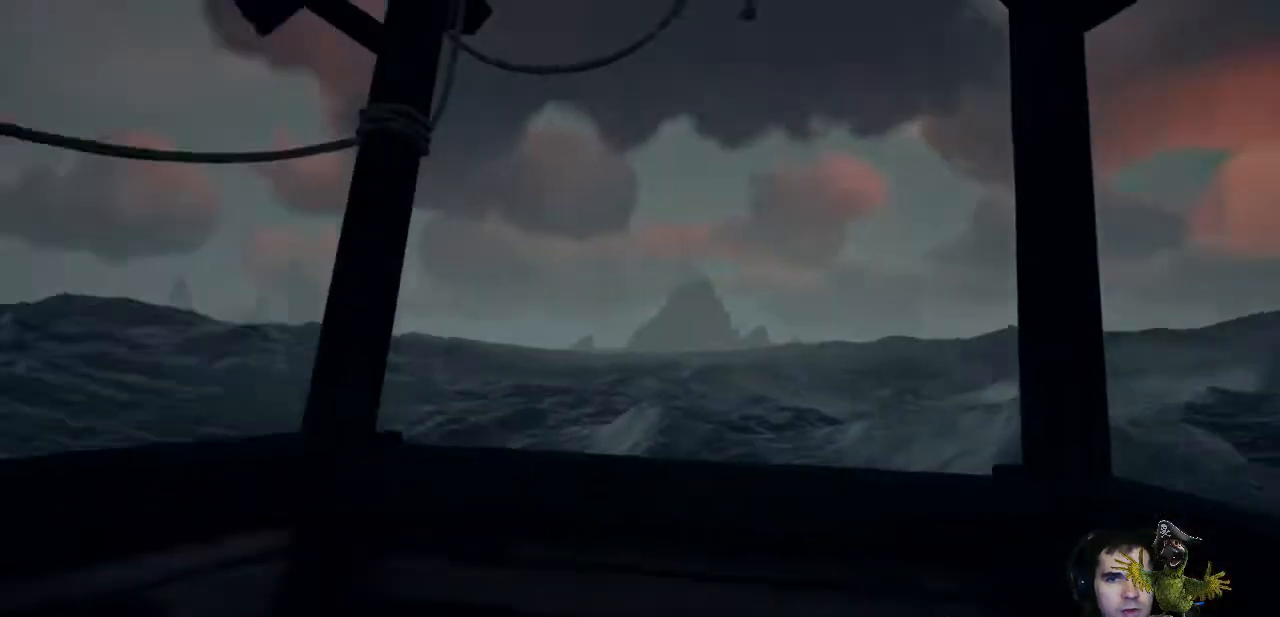
{"buttons": [], "left_stick": "down-right", "right_stick": "left", "events": [[267, "left_stick", "down-right"]]}
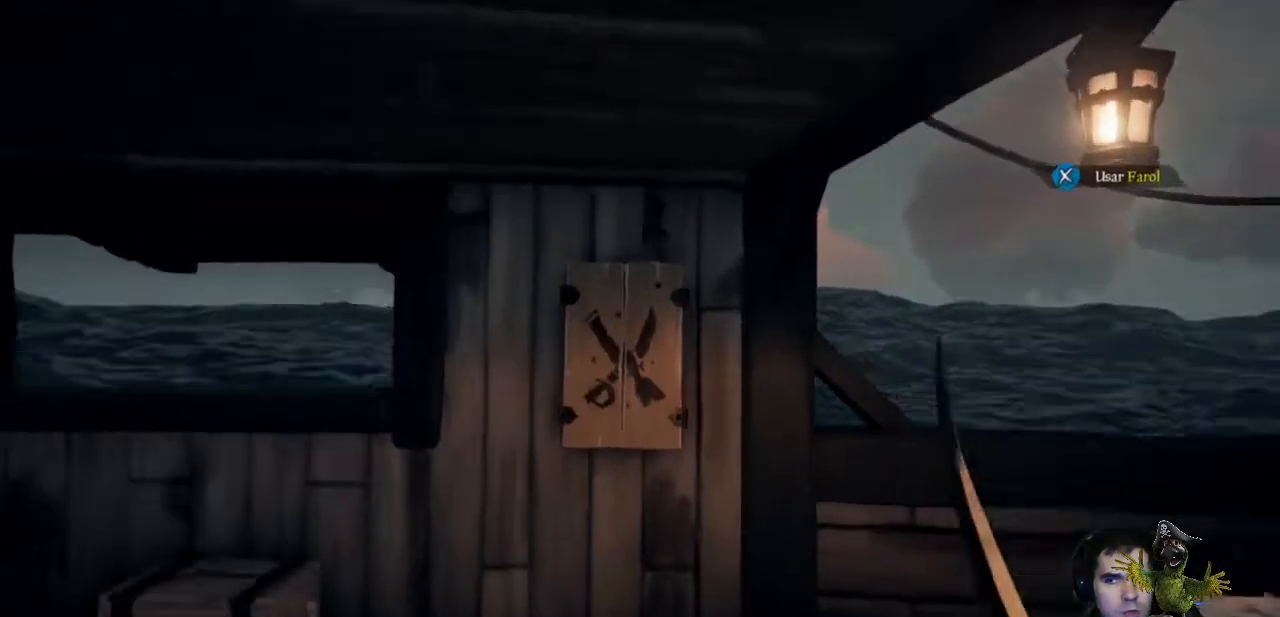
{"buttons": [], "left_stick": "up", "right_stick": "center", "events": [[100, "left_stick", "right"], [367, "right_stick", "center"], [433, "left_stick", "up"]]}